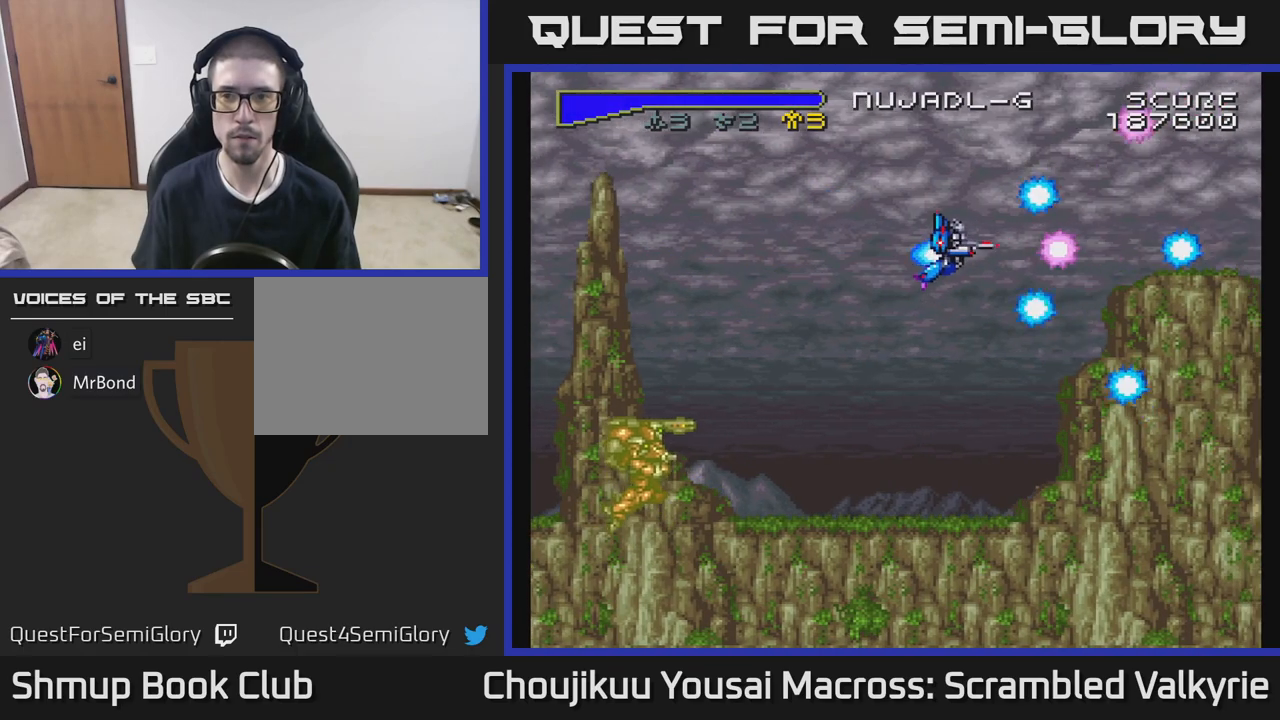
Gameplay with a controller (Xbox layout); each line is a JSON object with the inputs held at the frame after it. "events" lists button and stick changes between this image and that frame as [ms after this image, input, new state], when the widget could be followed in between. Not read: L3 R3 left_stick right_stick.
{"buttons": ["A"], "events": [[17, "DPAD_UP", "down"], [200, "DPAD_RIGHT", "down"], [350, "DPAD_RIGHT", "up"], [367, "DPAD_UP", "up"]]}
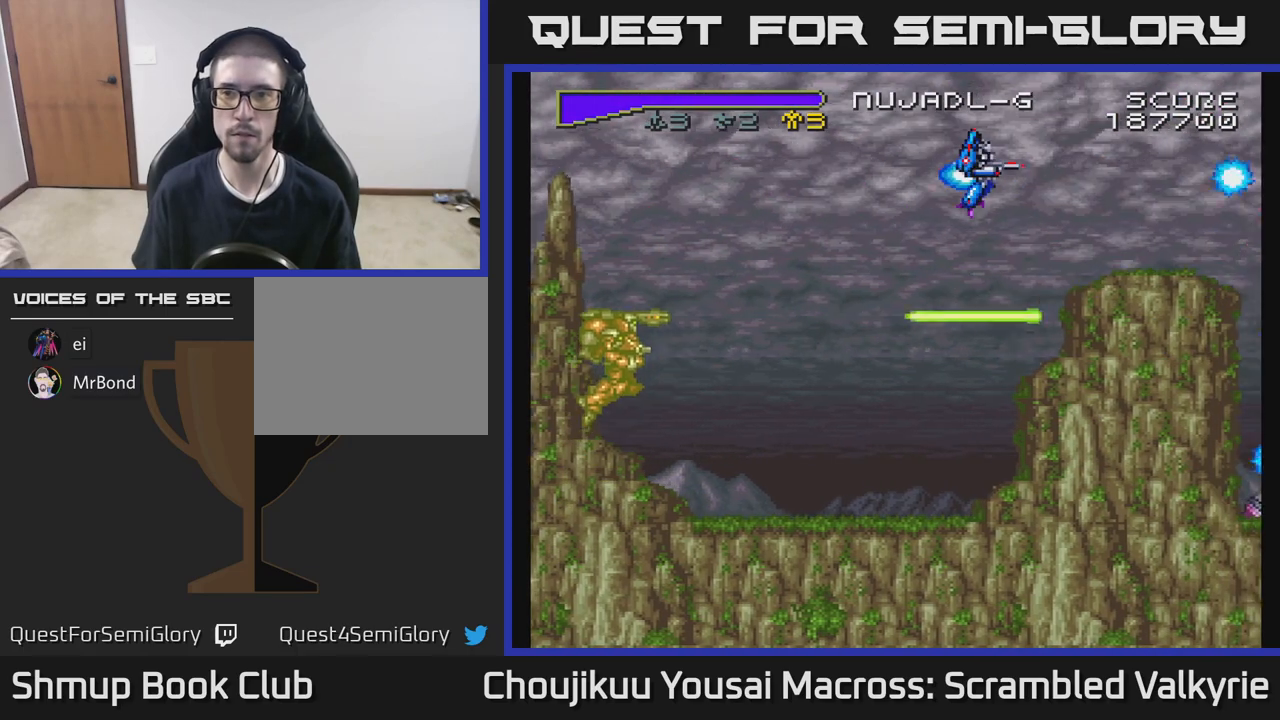
{"buttons": ["A"], "events": []}
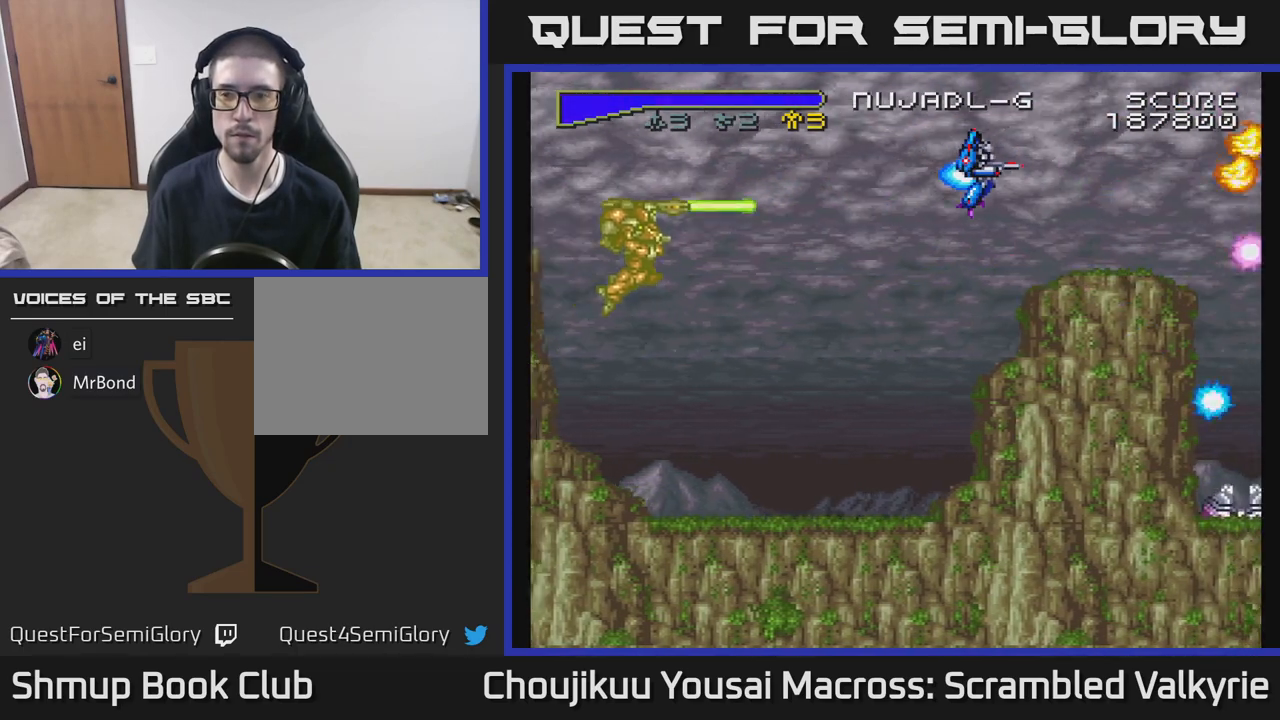
{"buttons": ["A", "DPAD_DOWN", "DPAD_LEFT"], "events": [[83, "DPAD_LEFT", "down"], [233, "DPAD_DOWN", "down"], [267, "DPAD_LEFT", "up"], [417, "DPAD_LEFT", "down"]]}
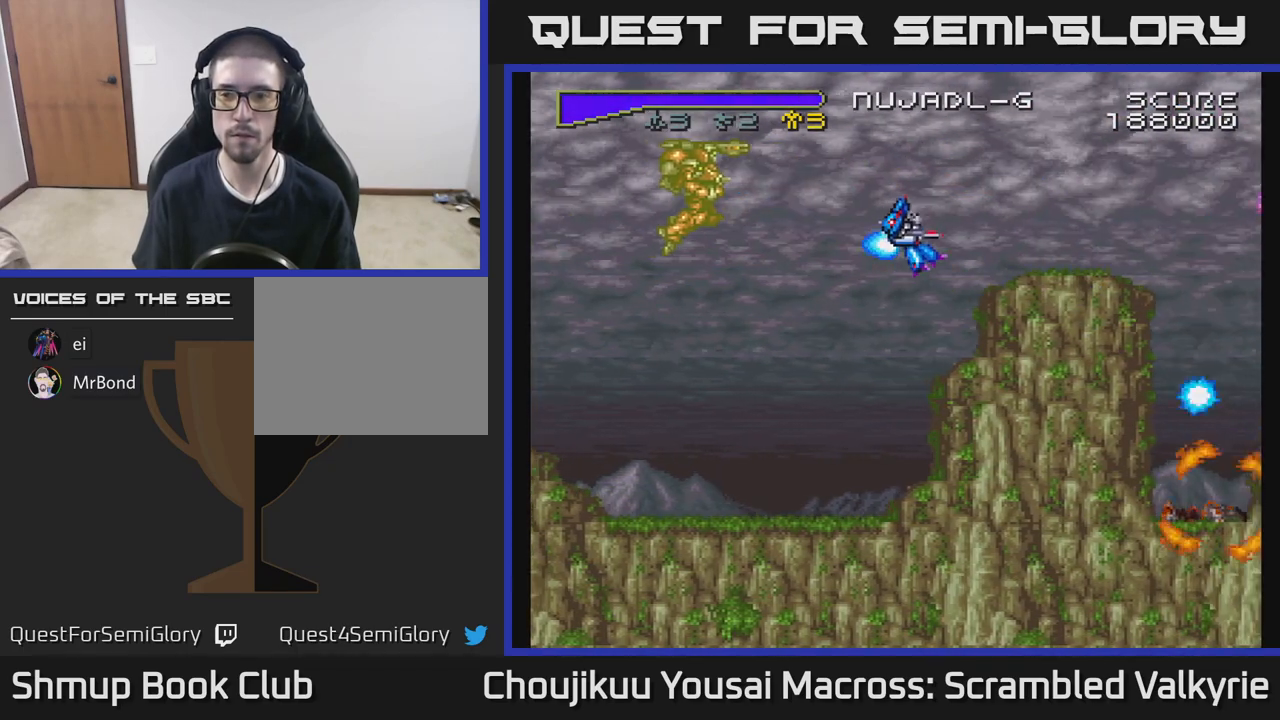
{"buttons": ["A"], "events": [[133, "DPAD_DOWN", "up"], [317, "DPAD_UP", "down"], [367, "DPAD_LEFT", "up"], [483, "DPAD_UP", "up"]]}
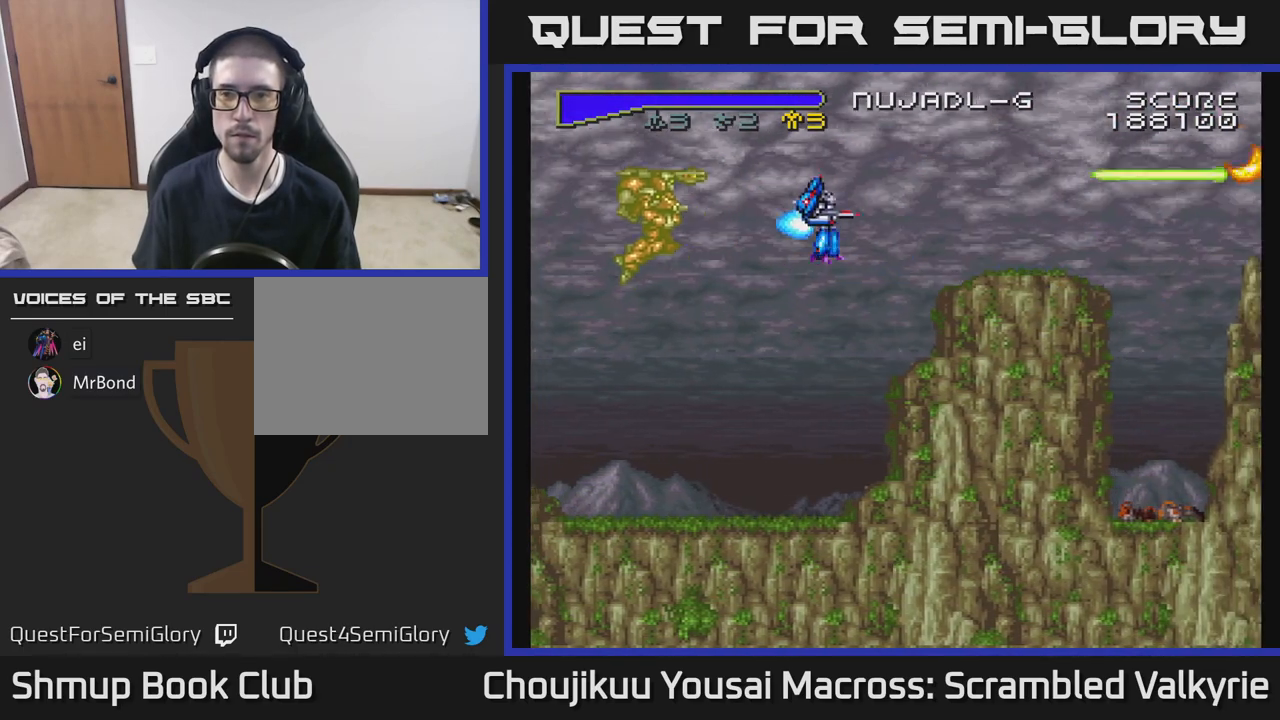
{"buttons": ["A"], "events": []}
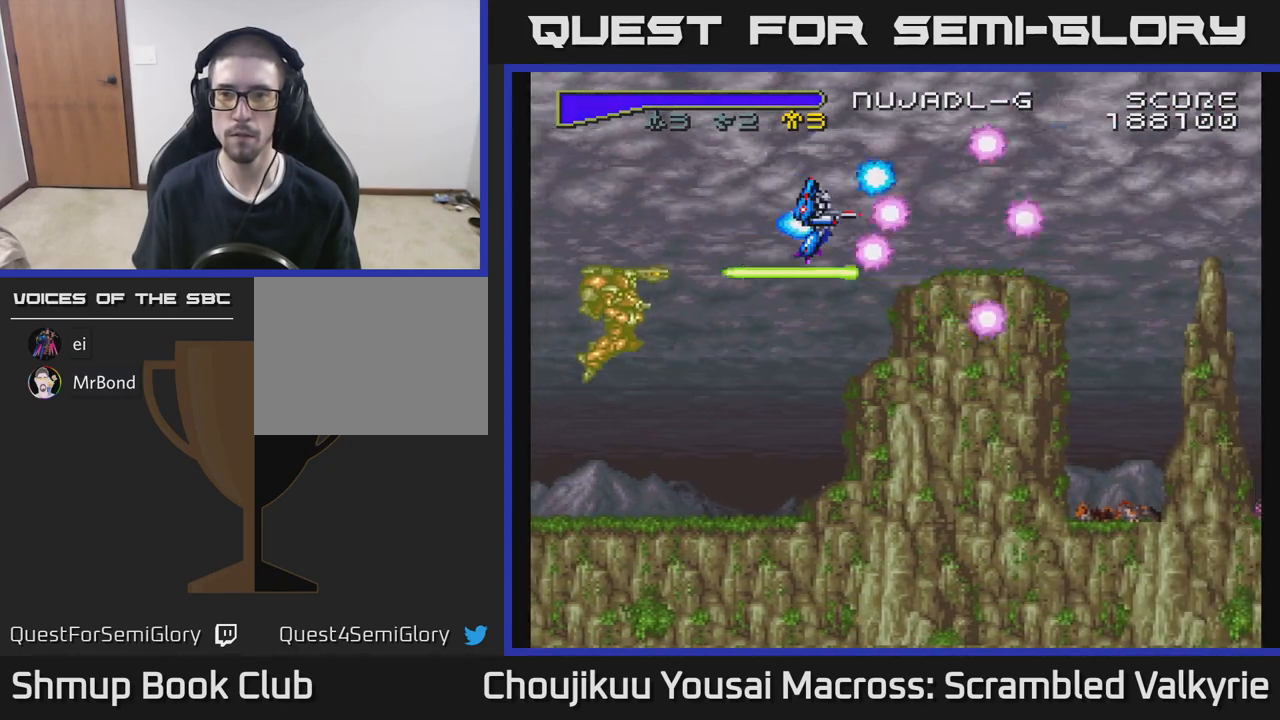
{"buttons": ["A"], "events": [[333, "DPAD_UP", "down"], [467, "DPAD_UP", "up"]]}
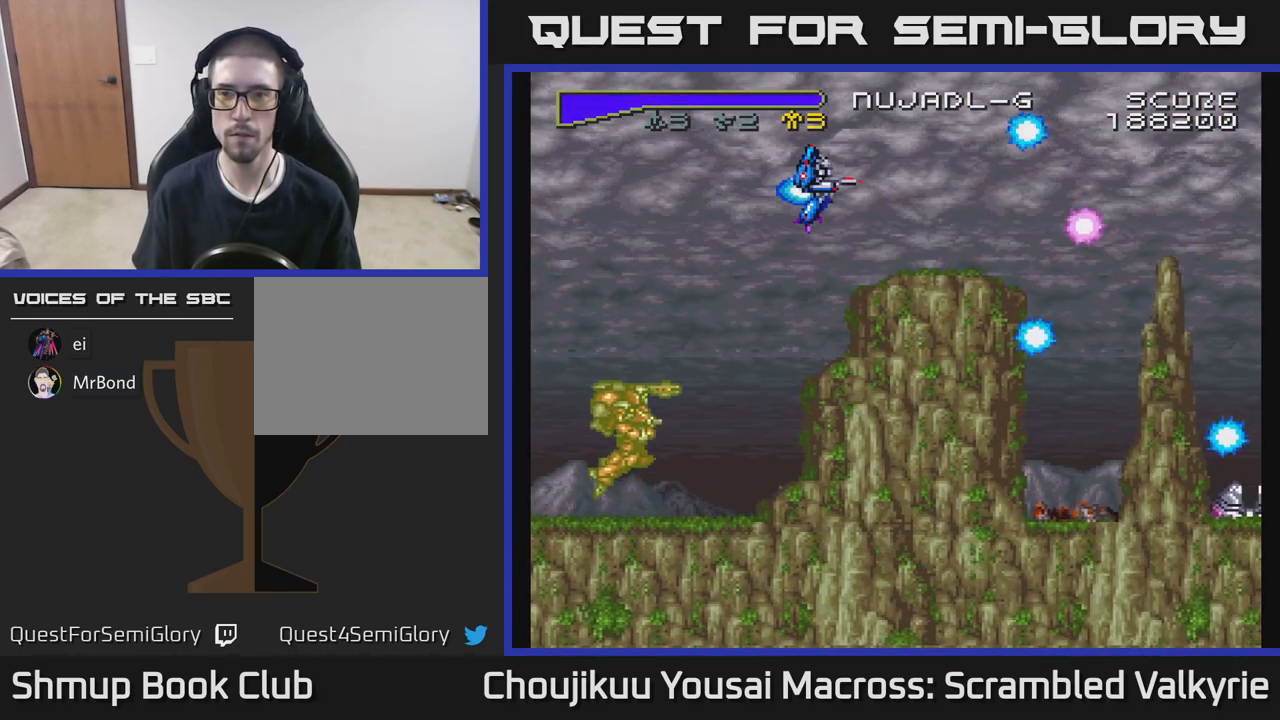
{"buttons": ["A", "DPAD_RIGHT"], "events": [[417, "DPAD_RIGHT", "down"]]}
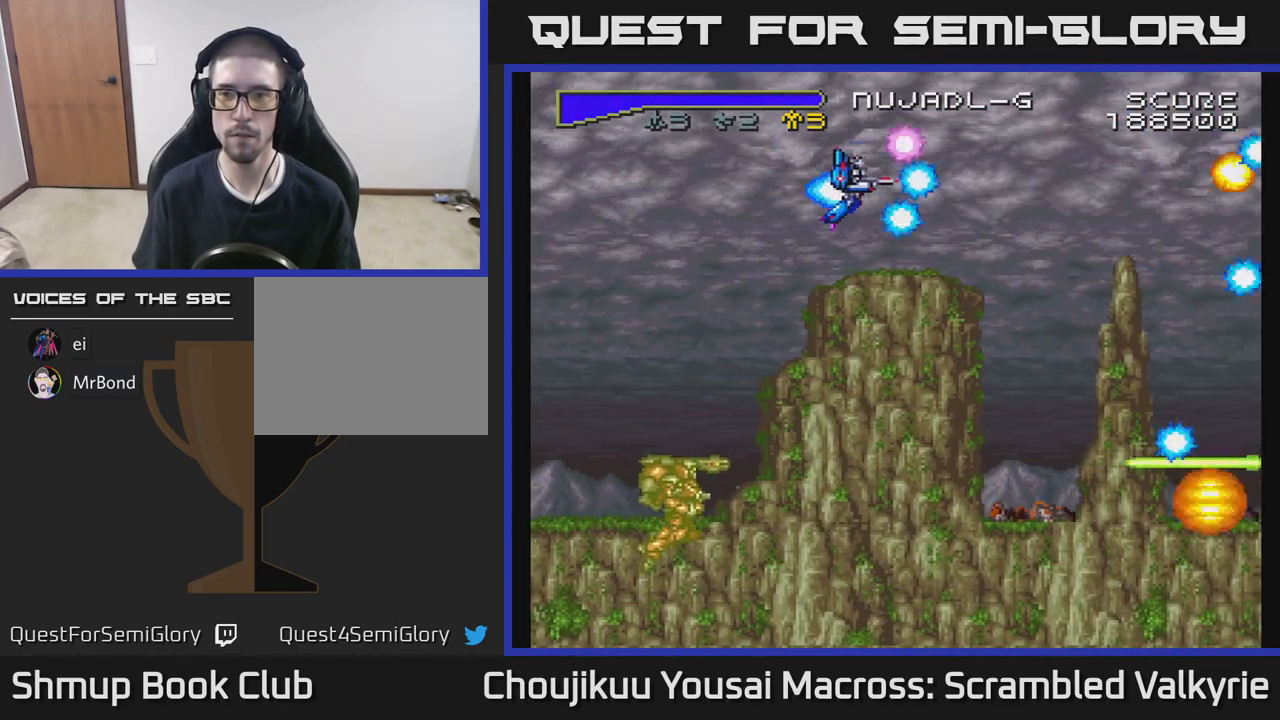
{"buttons": ["A"], "events": [[367, "DPAD_RIGHT", "up"]]}
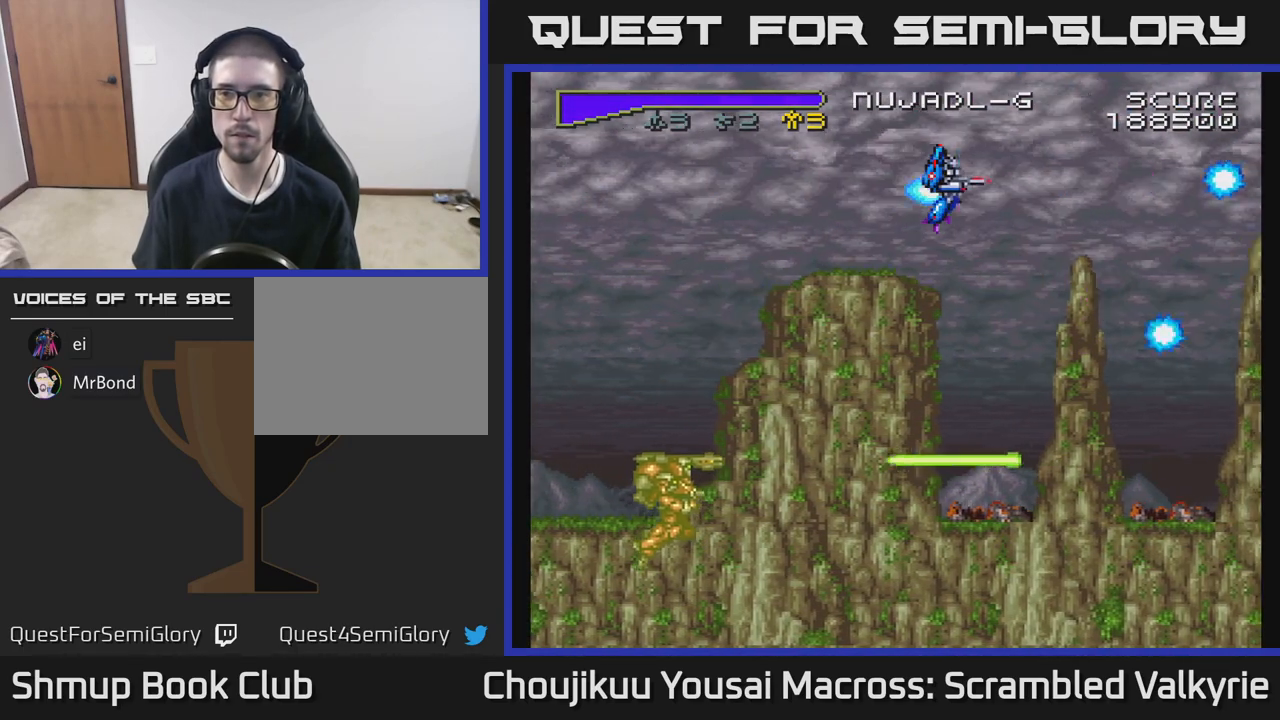
{"buttons": ["A", "DPAD_LEFT"], "events": [[450, "DPAD_LEFT", "down"]]}
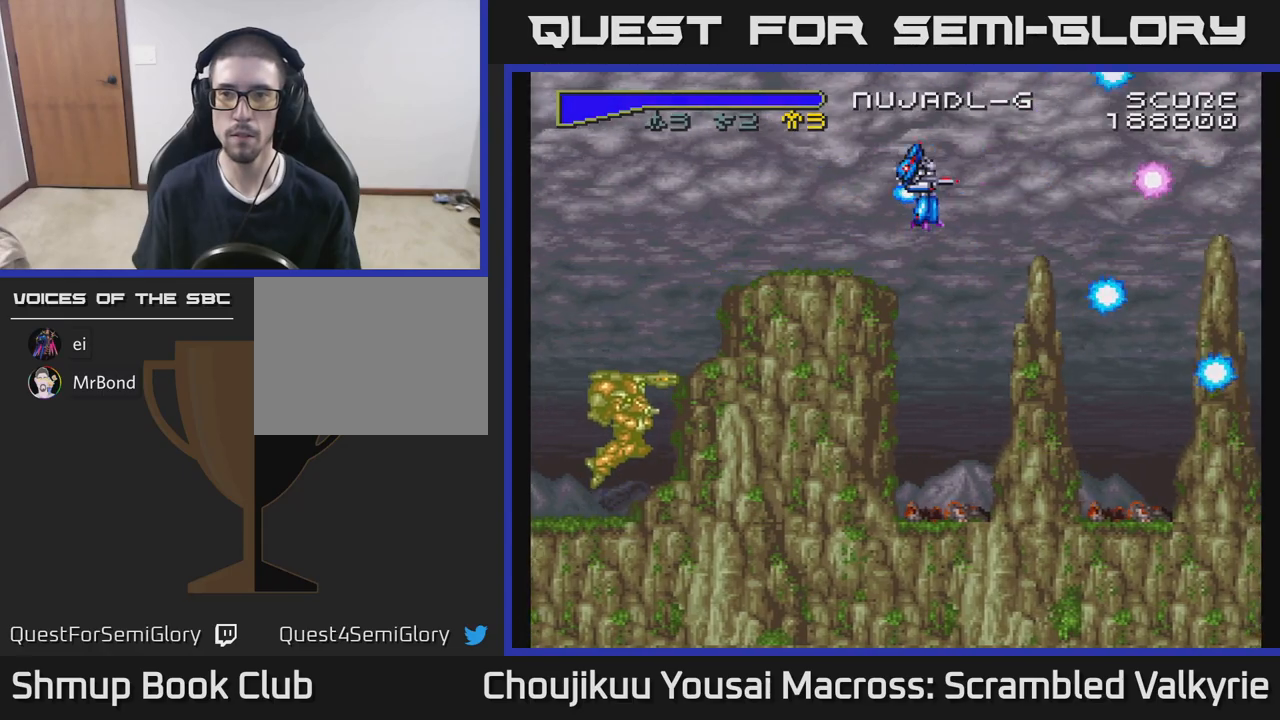
{"buttons": ["A"], "events": [[217, "DPAD_LEFT", "up"]]}
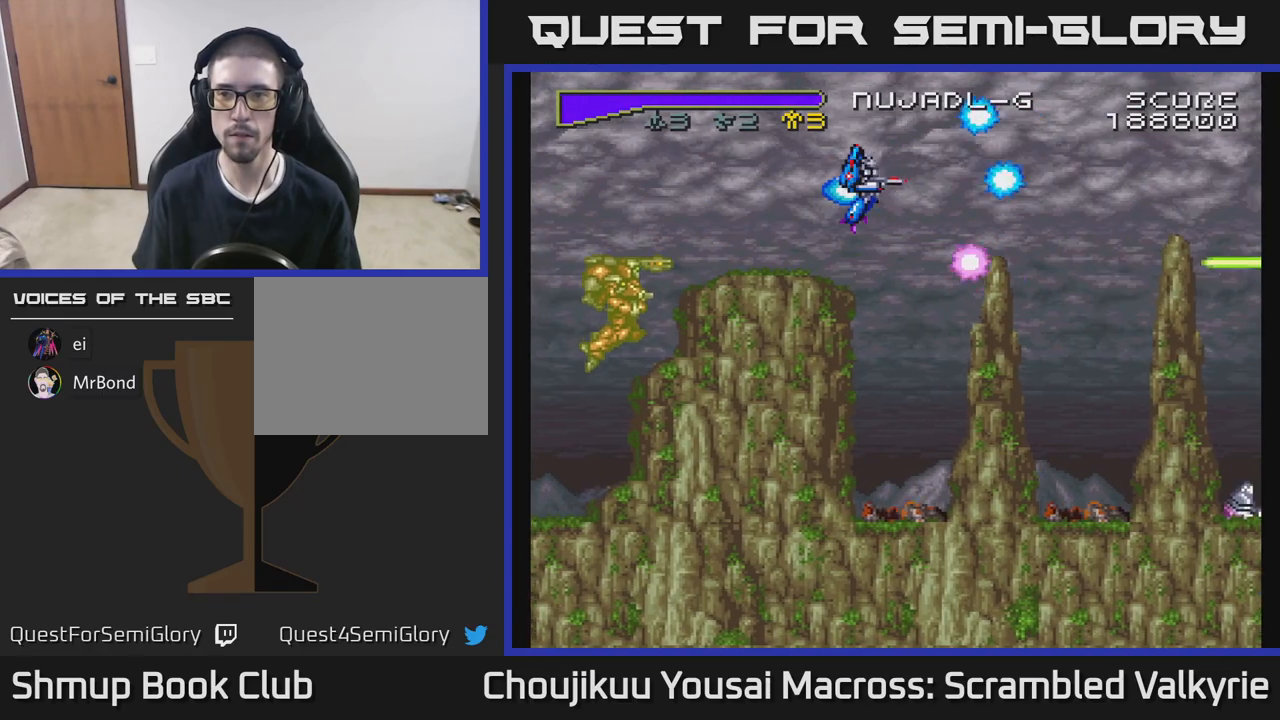
{"buttons": ["A", "DPAD_LEFT"], "events": [[317, "DPAD_LEFT", "down"]]}
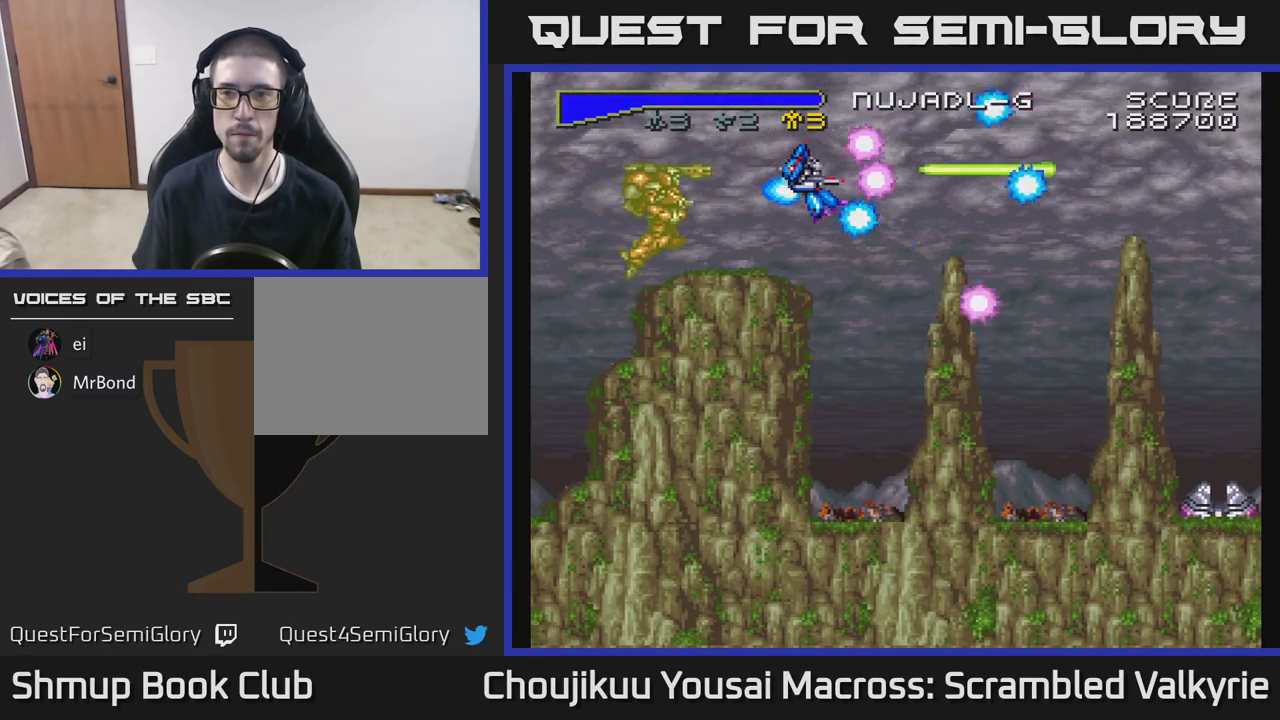
{"buttons": ["A", "DPAD_LEFT"], "events": [[17, "DPAD_LEFT", "up"], [467, "DPAD_LEFT", "down"]]}
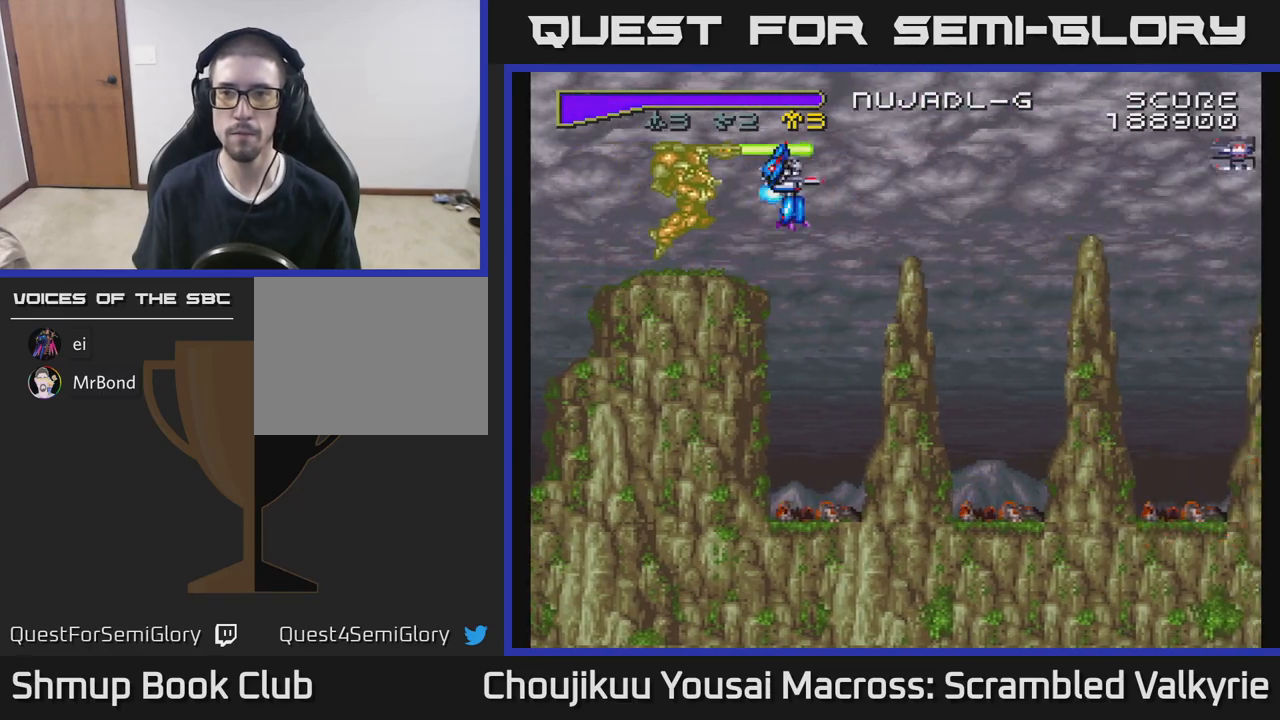
{"buttons": ["A"], "events": [[133, "DPAD_LEFT", "up"]]}
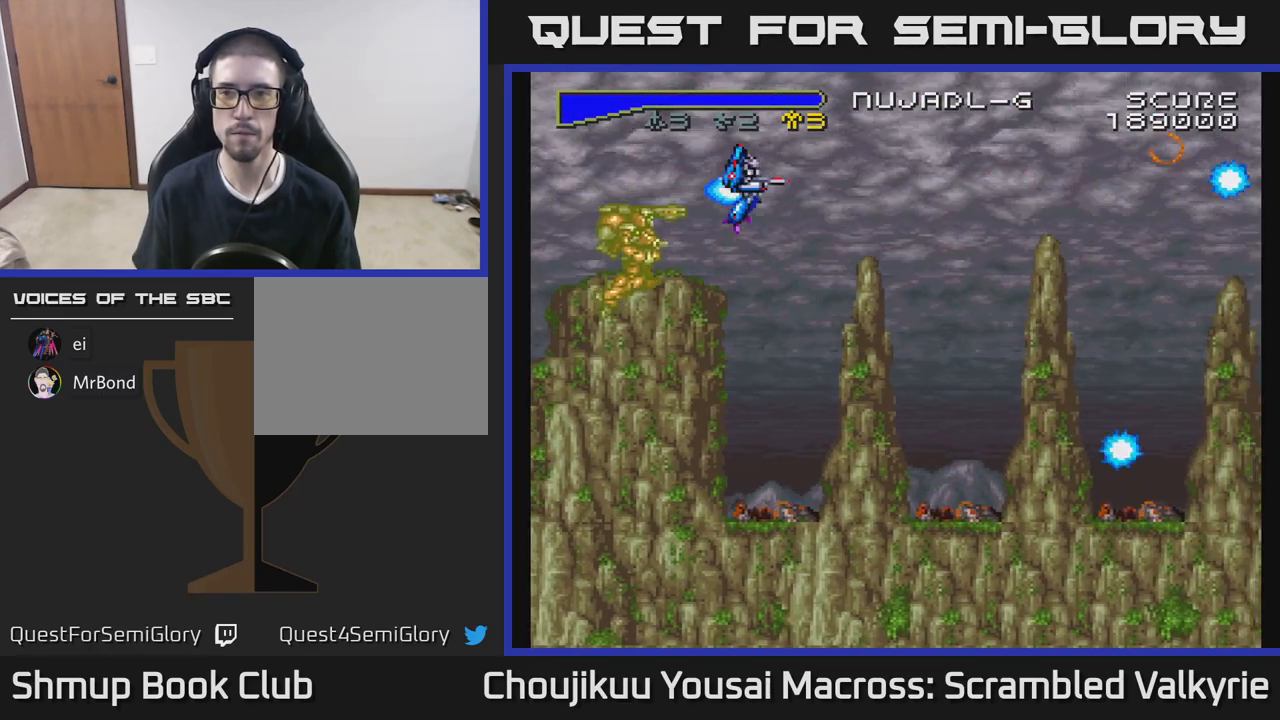
{"buttons": ["A"], "events": []}
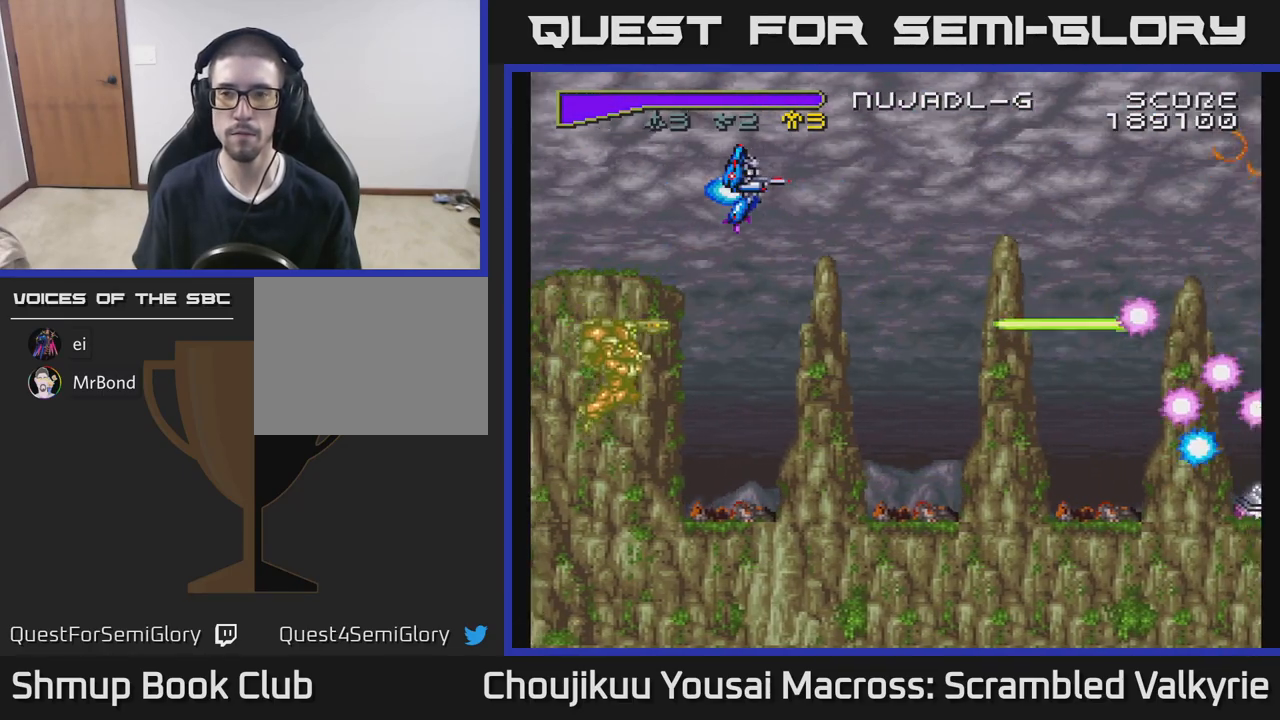
{"buttons": ["A"], "events": [[183, "DPAD_RIGHT", "down"], [383, "DPAD_RIGHT", "up"]]}
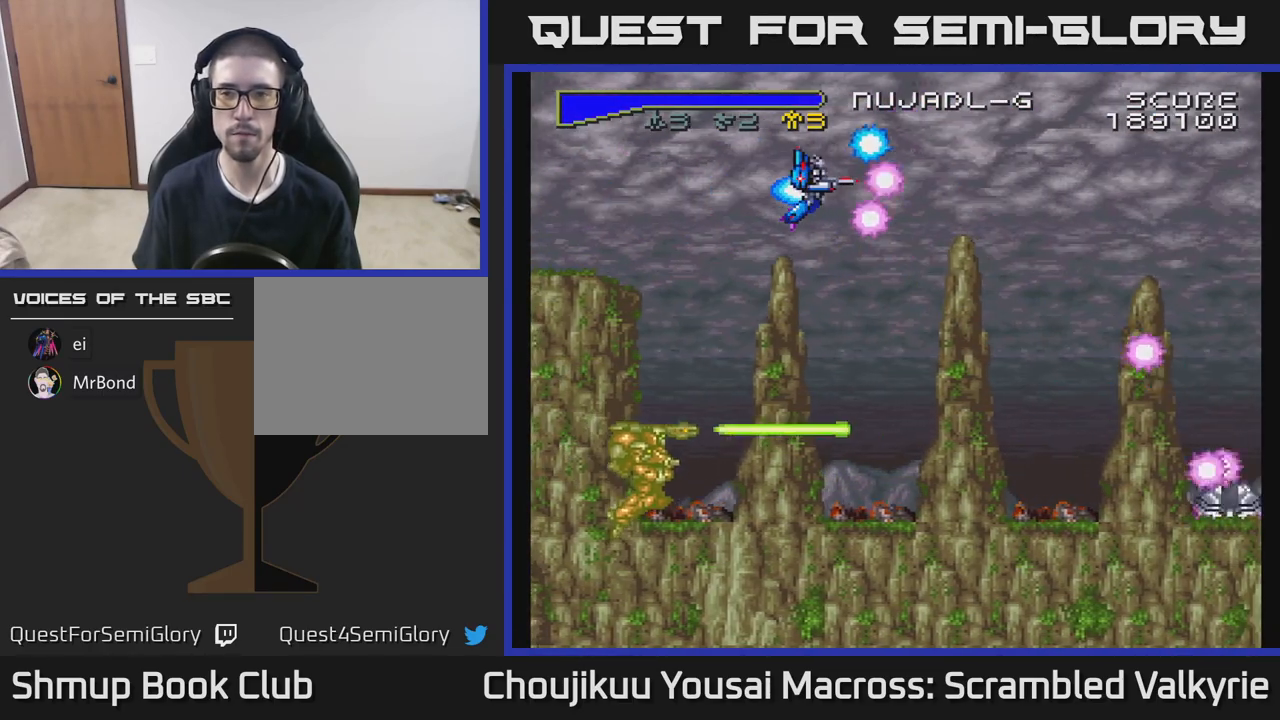
{"buttons": ["A"], "events": []}
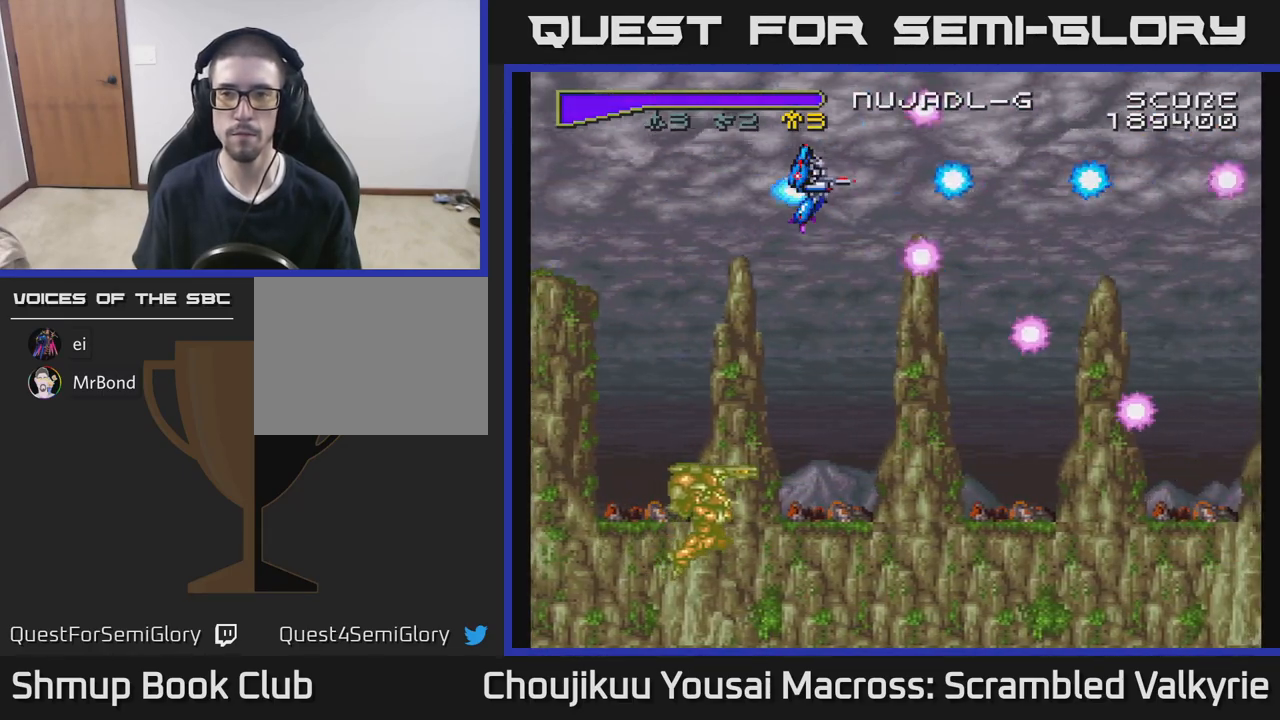
{"buttons": ["A", "DPAD_LEFT"], "events": [[367, "DPAD_LEFT", "down"]]}
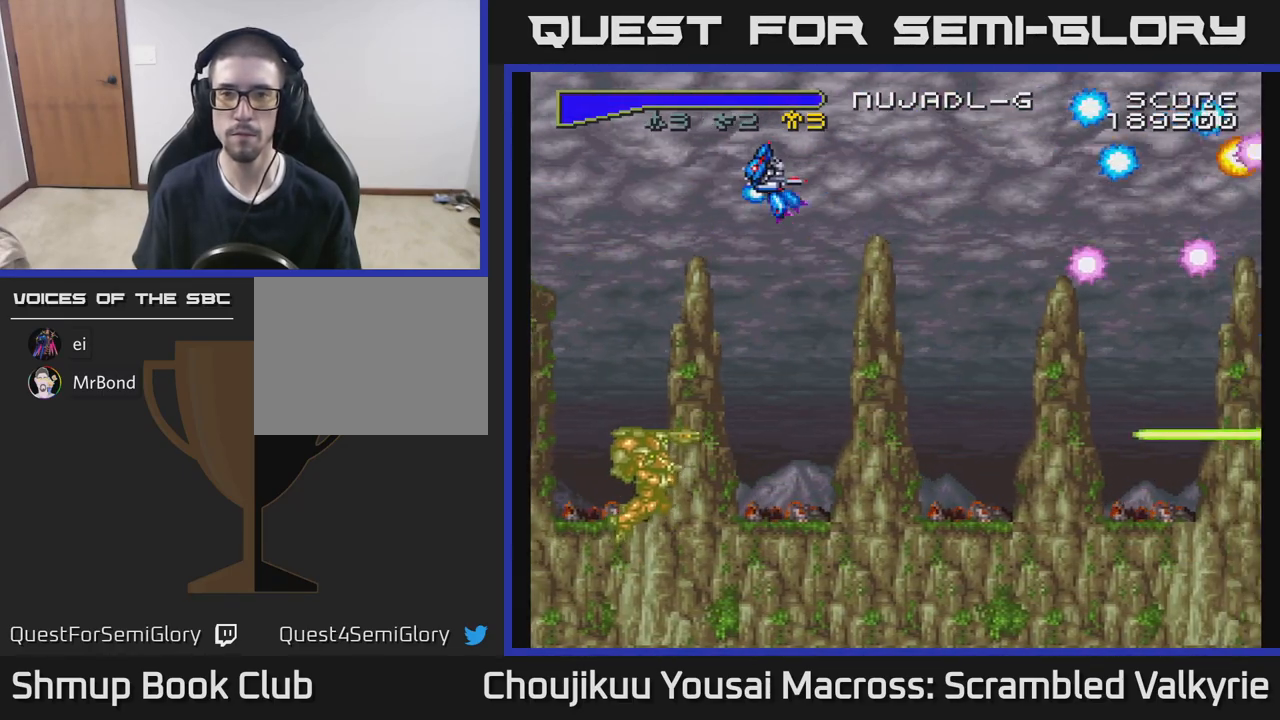
{"buttons": ["A", "DPAD_RIGHT"], "events": [[17, "DPAD_LEFT", "up"], [250, "DPAD_UP", "down"], [300, "DPAD_UP", "up"], [350, "DPAD_RIGHT", "down"]]}
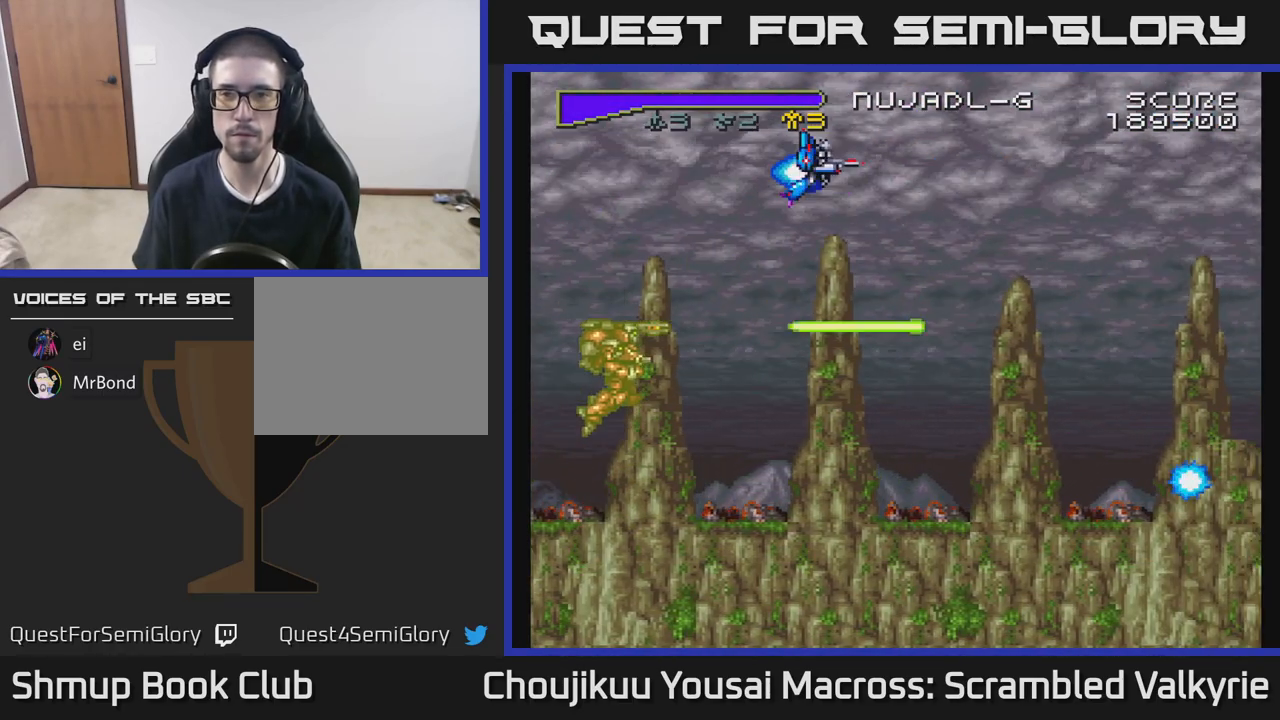
{"buttons": ["A"], "events": [[367, "DPAD_RIGHT", "up"]]}
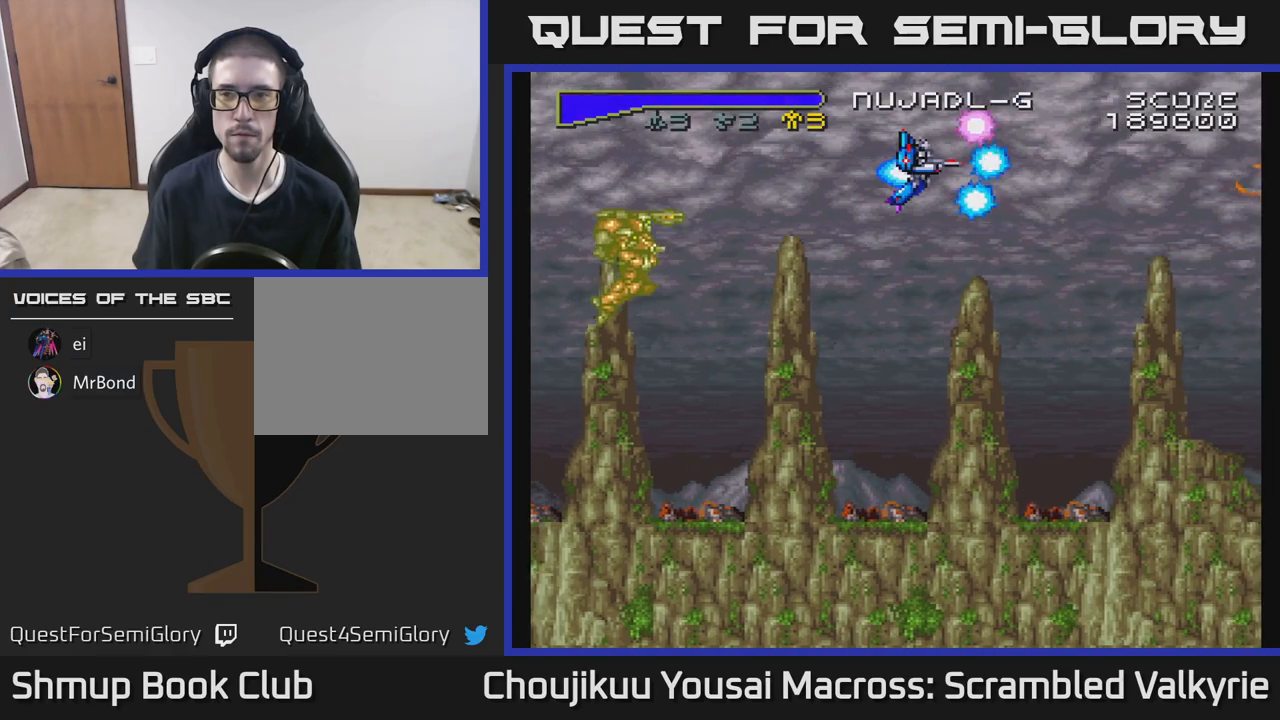
{"buttons": ["A"], "events": []}
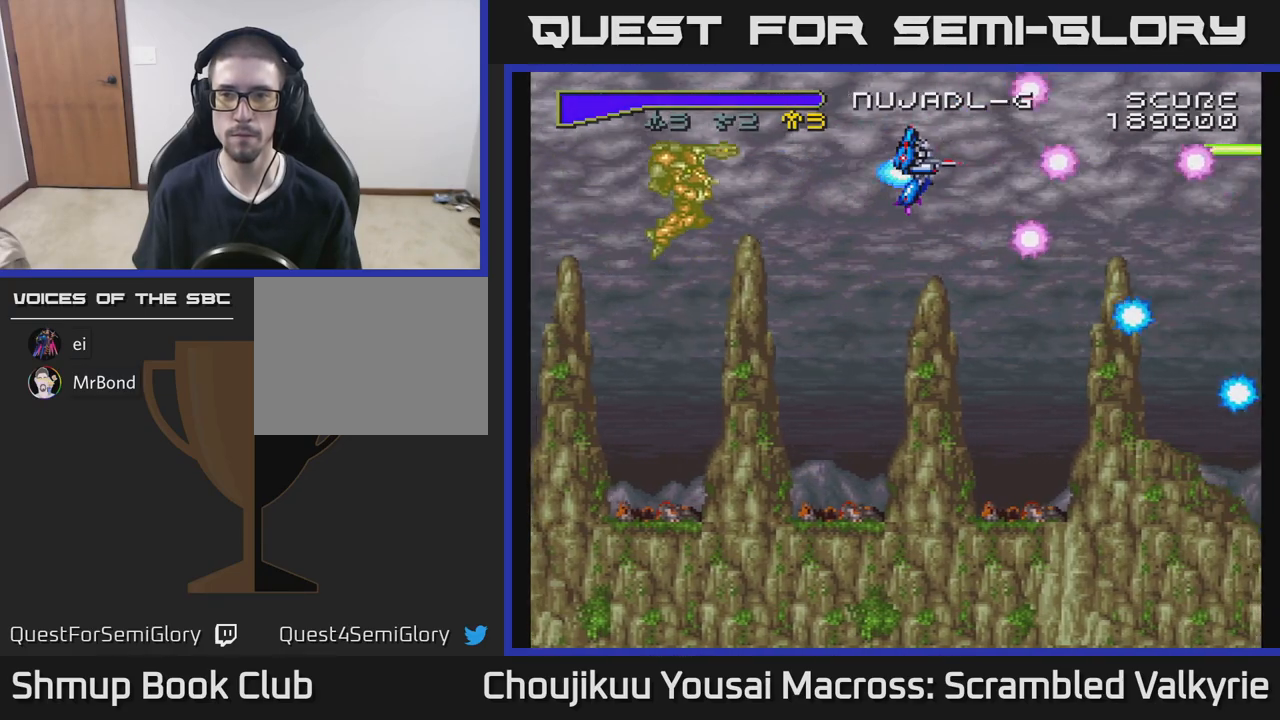
{"buttons": ["A"], "events": []}
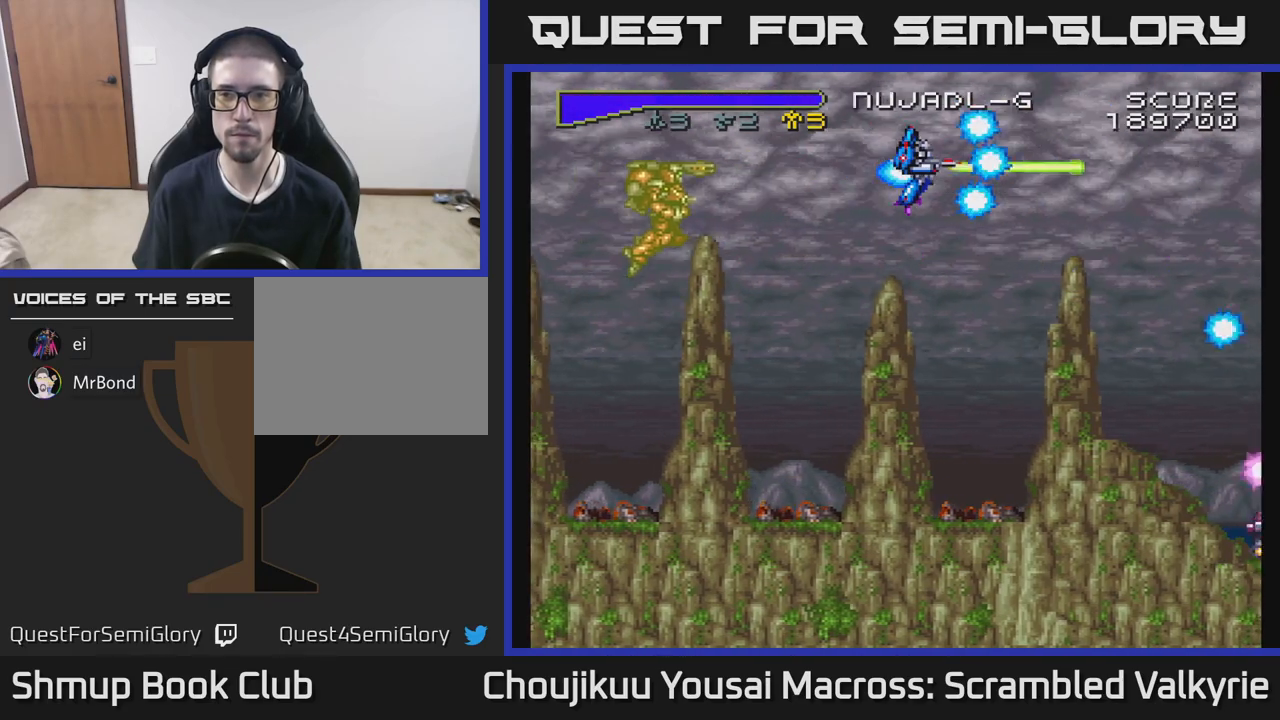
{"buttons": ["A"], "events": []}
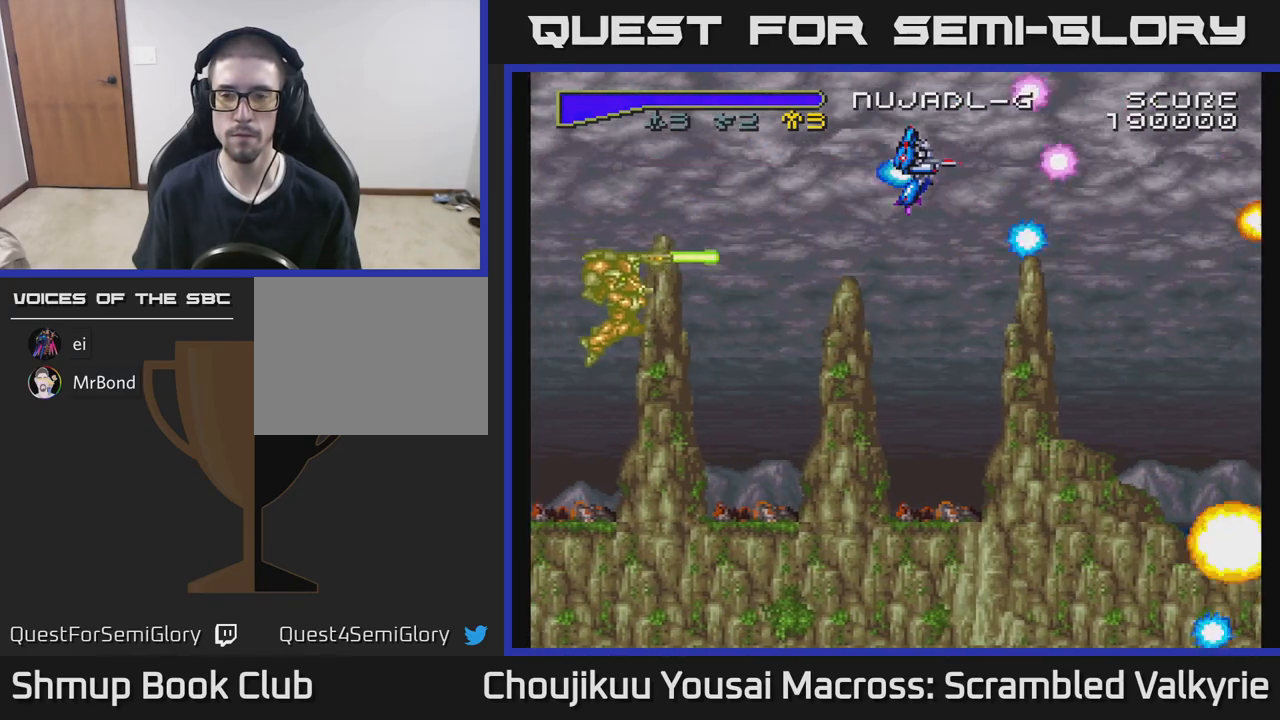
{"buttons": ["A"], "events": [[250, "DPAD_LEFT", "down"], [417, "DPAD_LEFT", "up"]]}
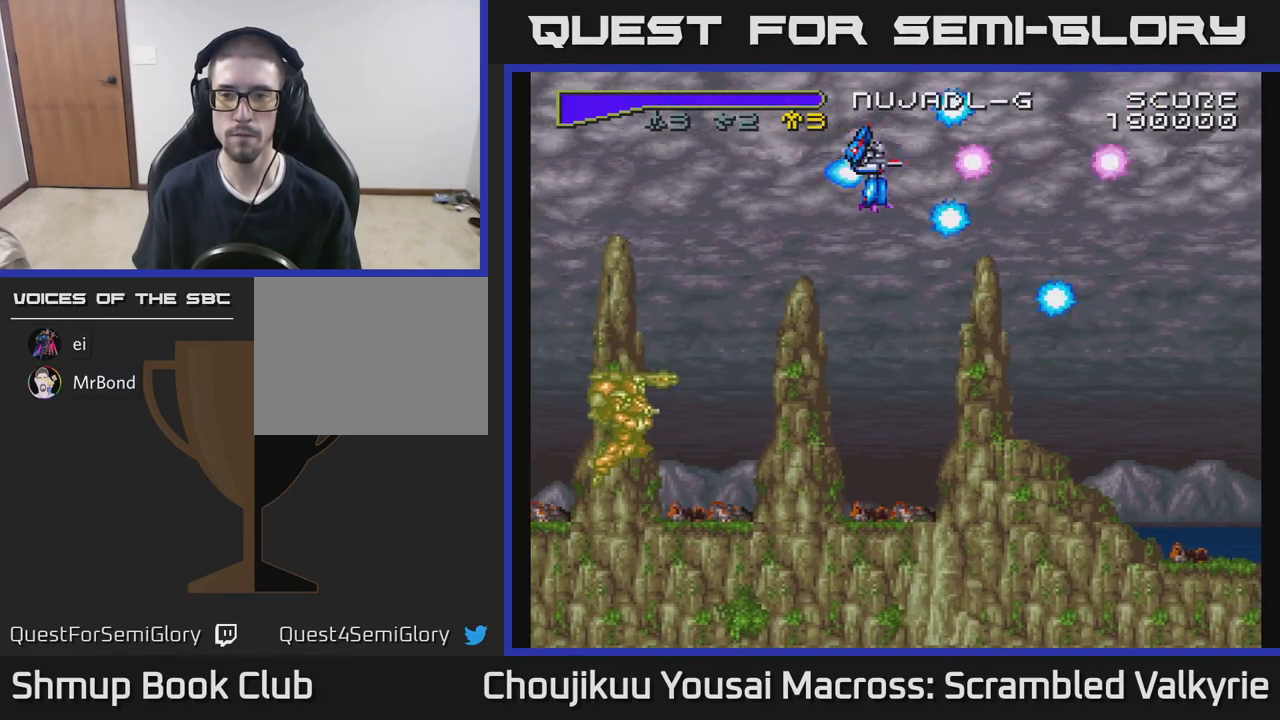
{"buttons": ["A", "DPAD_RIGHT"], "events": [[250, "DPAD_RIGHT", "down"]]}
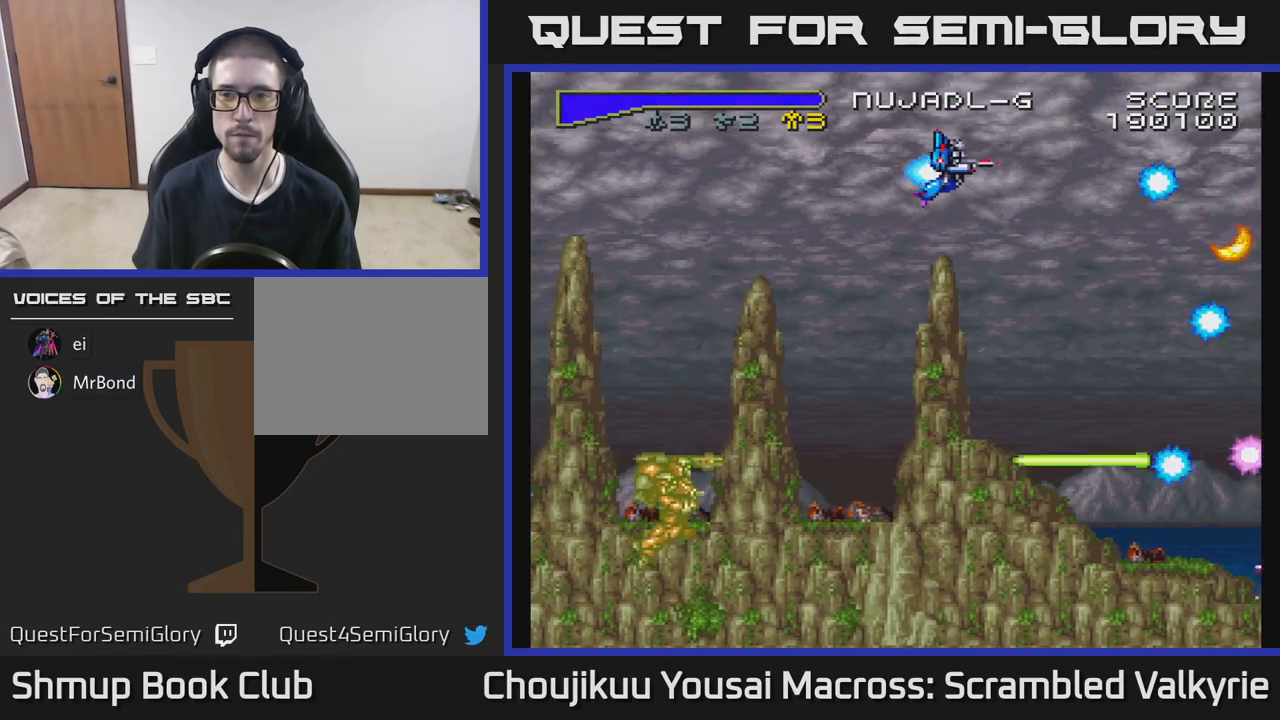
{"buttons": ["A", "DPAD_DOWN"], "events": [[283, "DPAD_DOWN", "down"], [383, "DPAD_RIGHT", "up"]]}
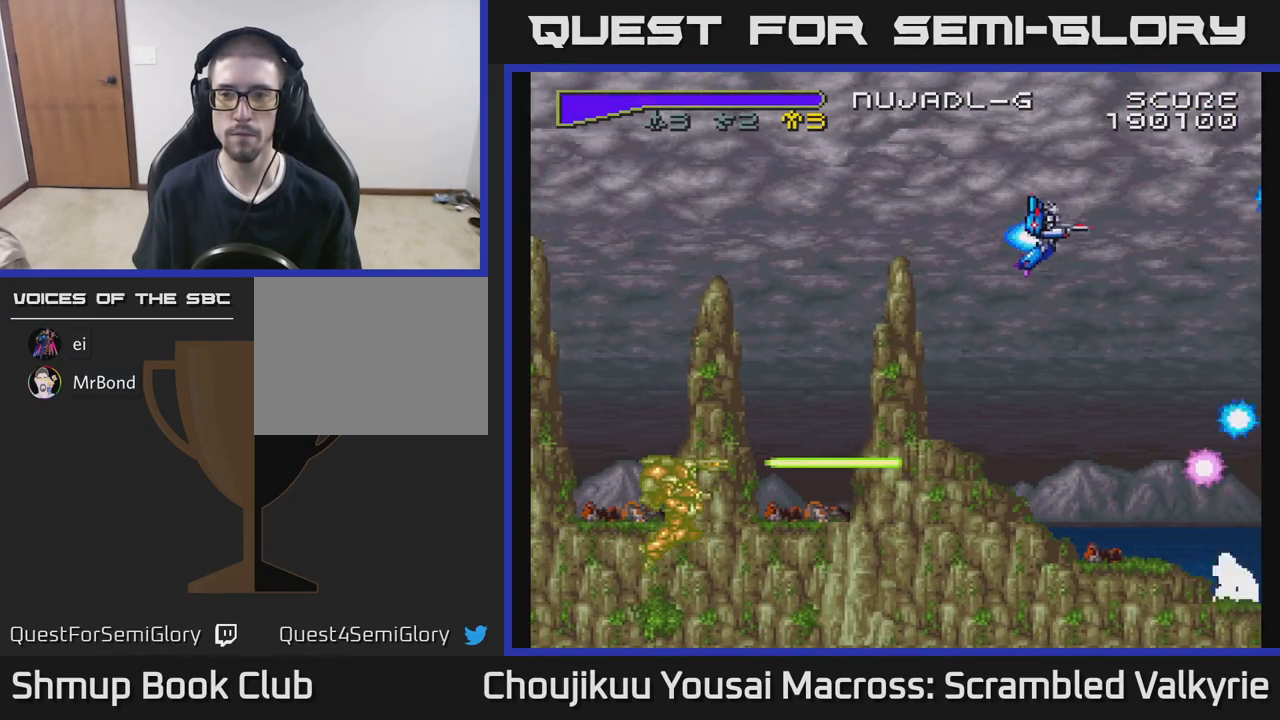
{"buttons": ["A", "DPAD_DOWN", "DPAD_LEFT"], "events": [[467, "DPAD_LEFT", "down"]]}
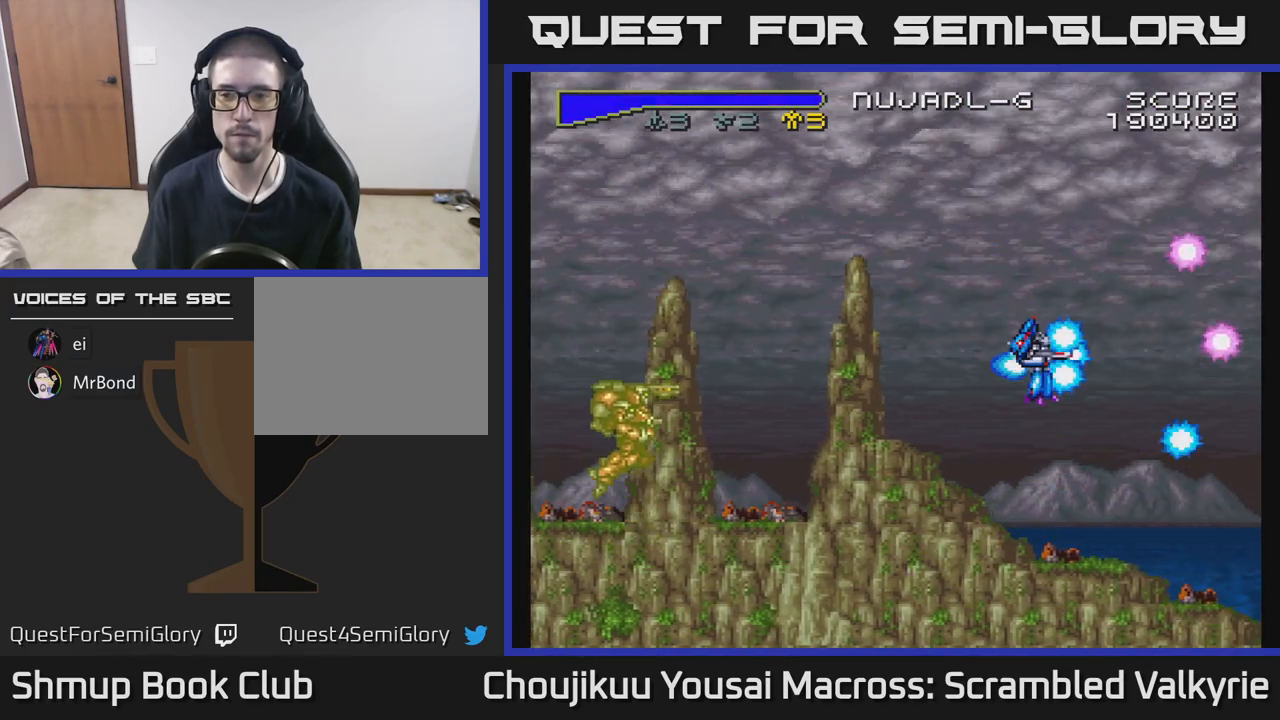
{"buttons": ["A"], "events": [[100, "DPAD_DOWN", "up"], [433, "DPAD_LEFT", "up"]]}